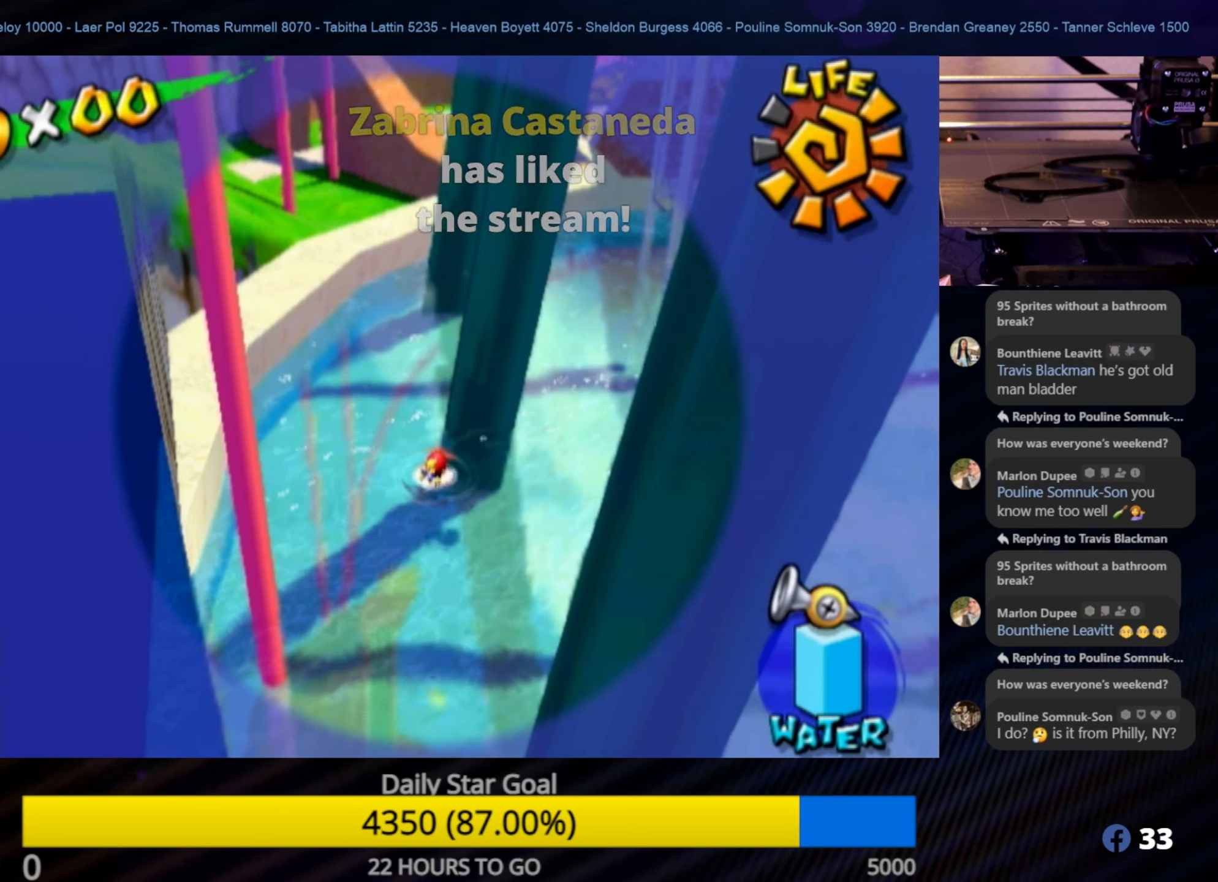
Gameplay with a controller (Nintendo layout); each line is a JSON object with the inputs held at the frame after it. "events" lists button and stick changes between this image and that frame as [ms after this image, input, new state], when the widget could be followed in between. Not read: L3 R3.
{"buttons": [], "left_stick": "center", "right_stick": "center", "events": [[316, "B", "down"], [466, "B", "up"]]}
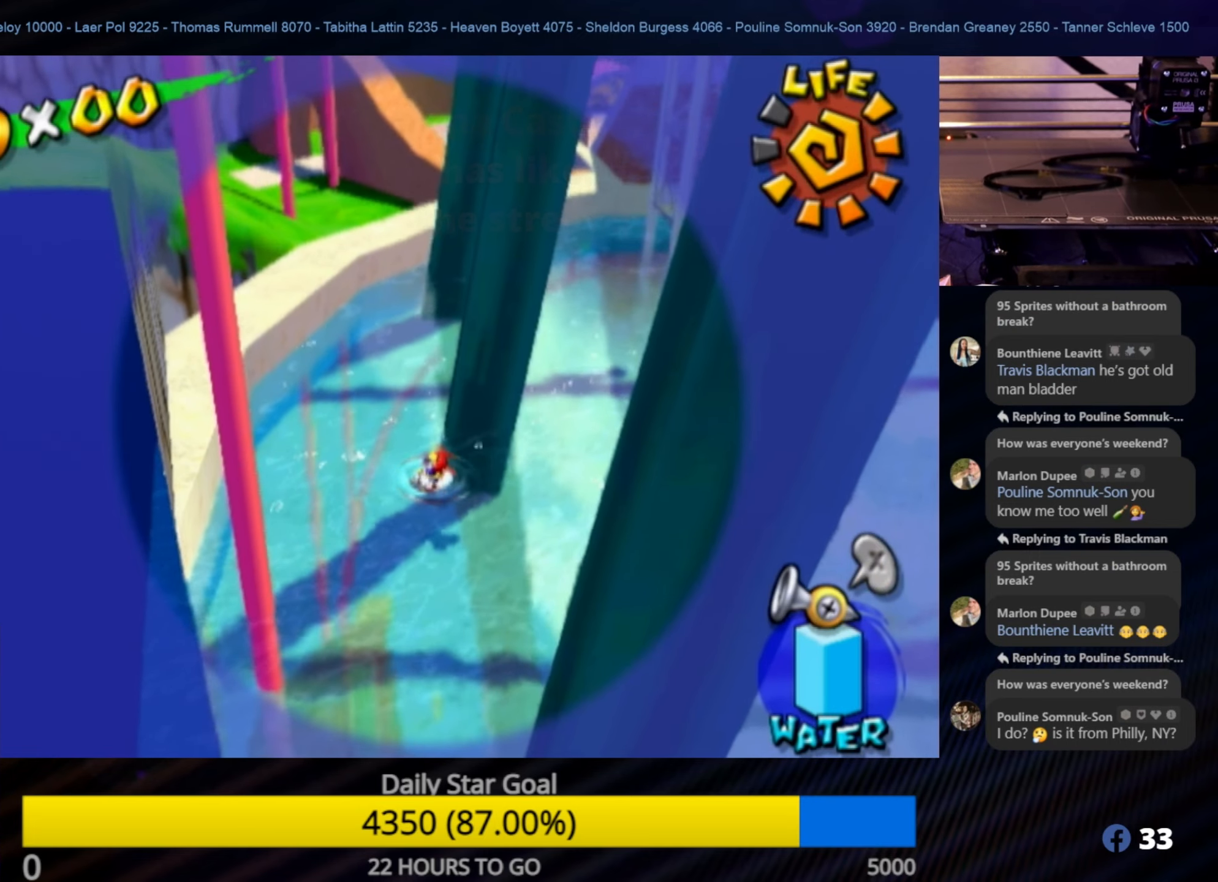
{"buttons": [], "left_stick": "left", "right_stick": "center", "events": [[500, "left_stick", "left"]]}
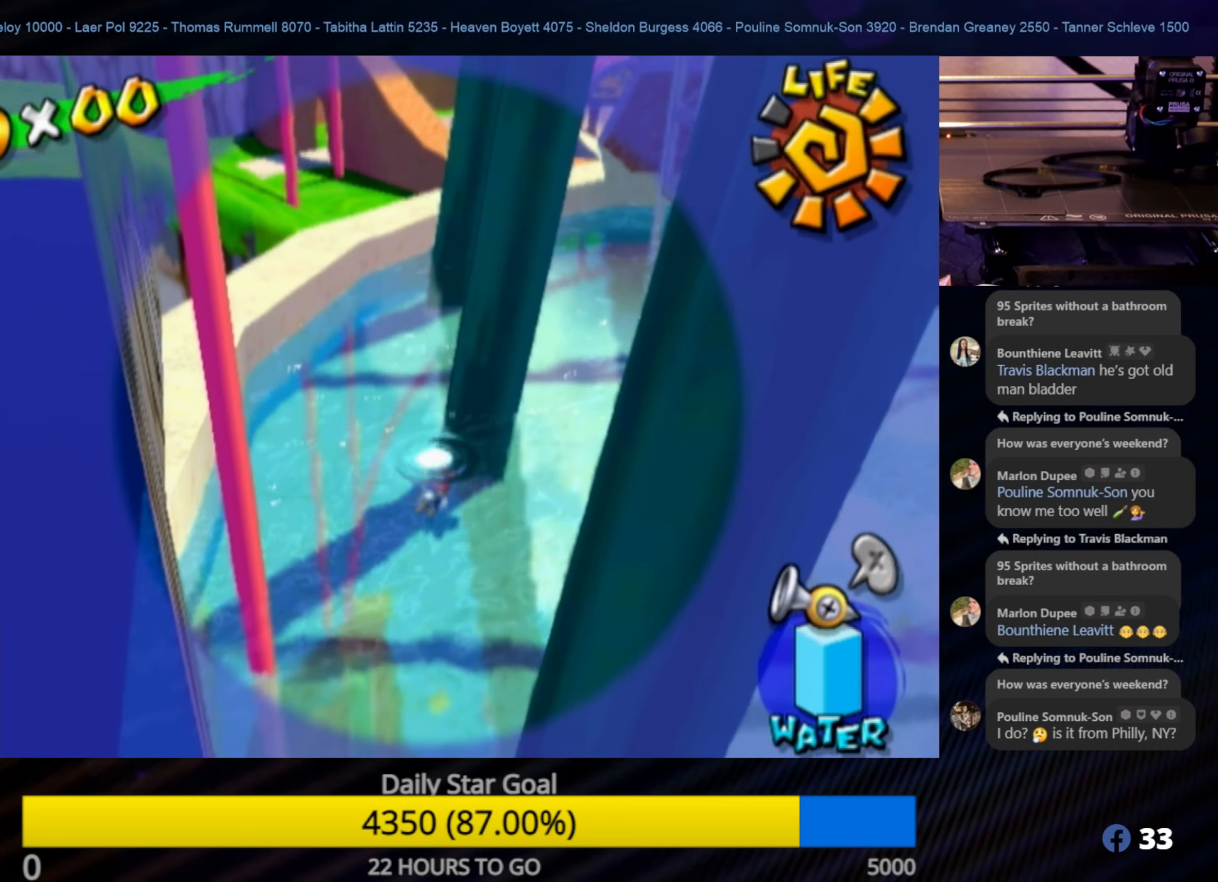
{"buttons": ["R1"], "left_stick": "up-left", "right_stick": "center", "events": [[216, "left_stick", "up-left"], [250, "X", "down"], [400, "X", "up"], [500, "R1", "down"]]}
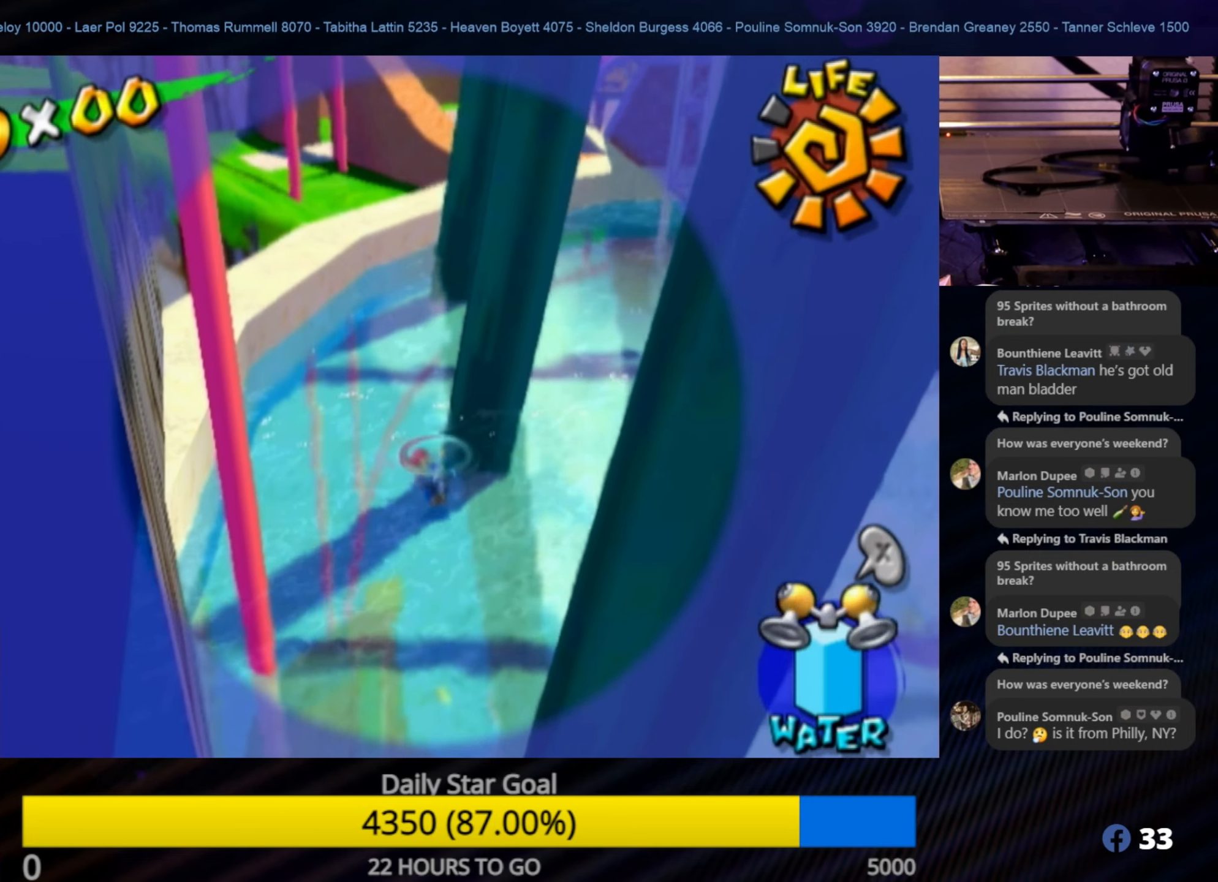
{"buttons": ["A"], "left_stick": "up-left", "right_stick": "center", "events": [[133, "A", "down"], [133, "R1", "up"], [300, "A", "up"], [350, "A", "down"]]}
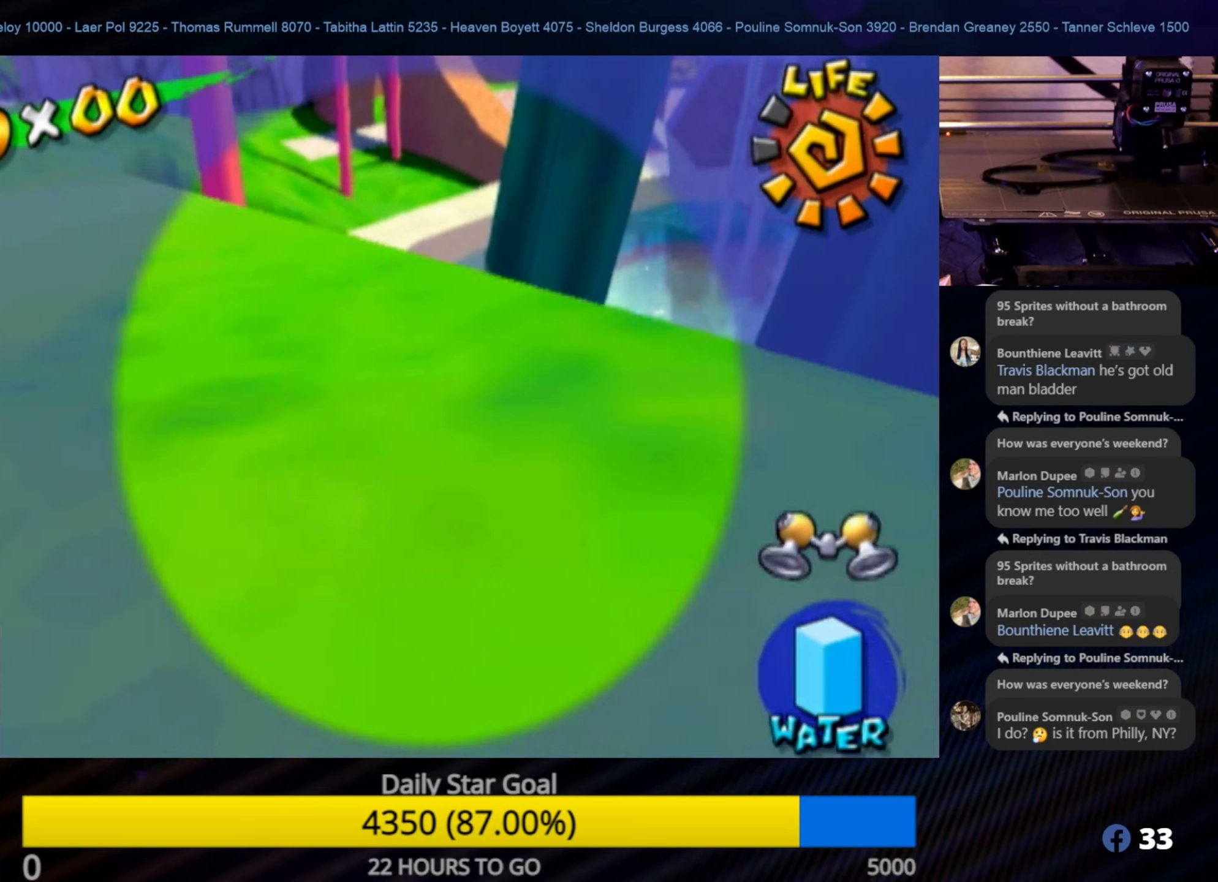
{"buttons": [], "left_stick": "up-left", "right_stick": "center", "events": [[266, "R1", "down"], [300, "A", "up"], [316, "A", "down"], [450, "R1", "up"], [466, "A", "up"]]}
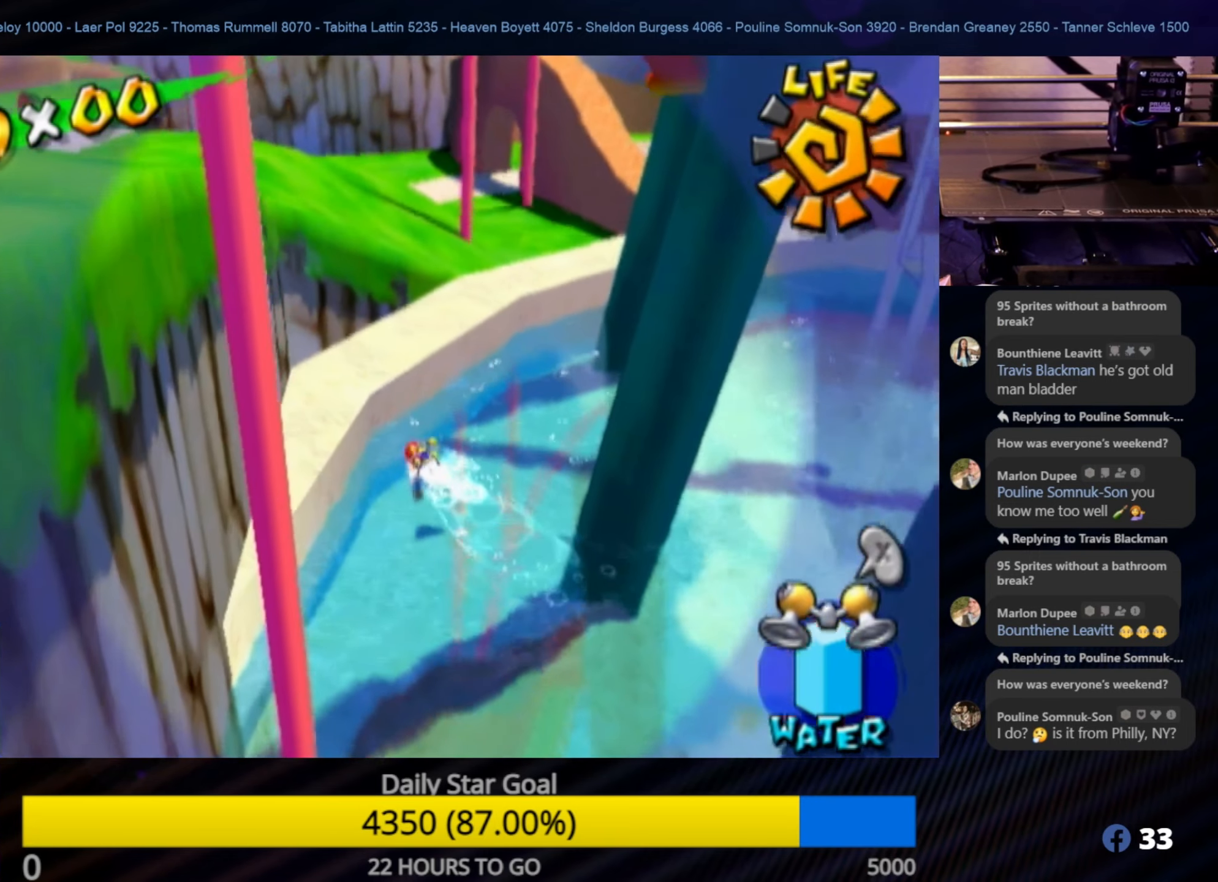
{"buttons": ["A"], "left_stick": "up", "right_stick": "center", "events": [[66, "A", "down"], [150, "left_stick", "up"], [300, "A", "up"], [366, "A", "down"]]}
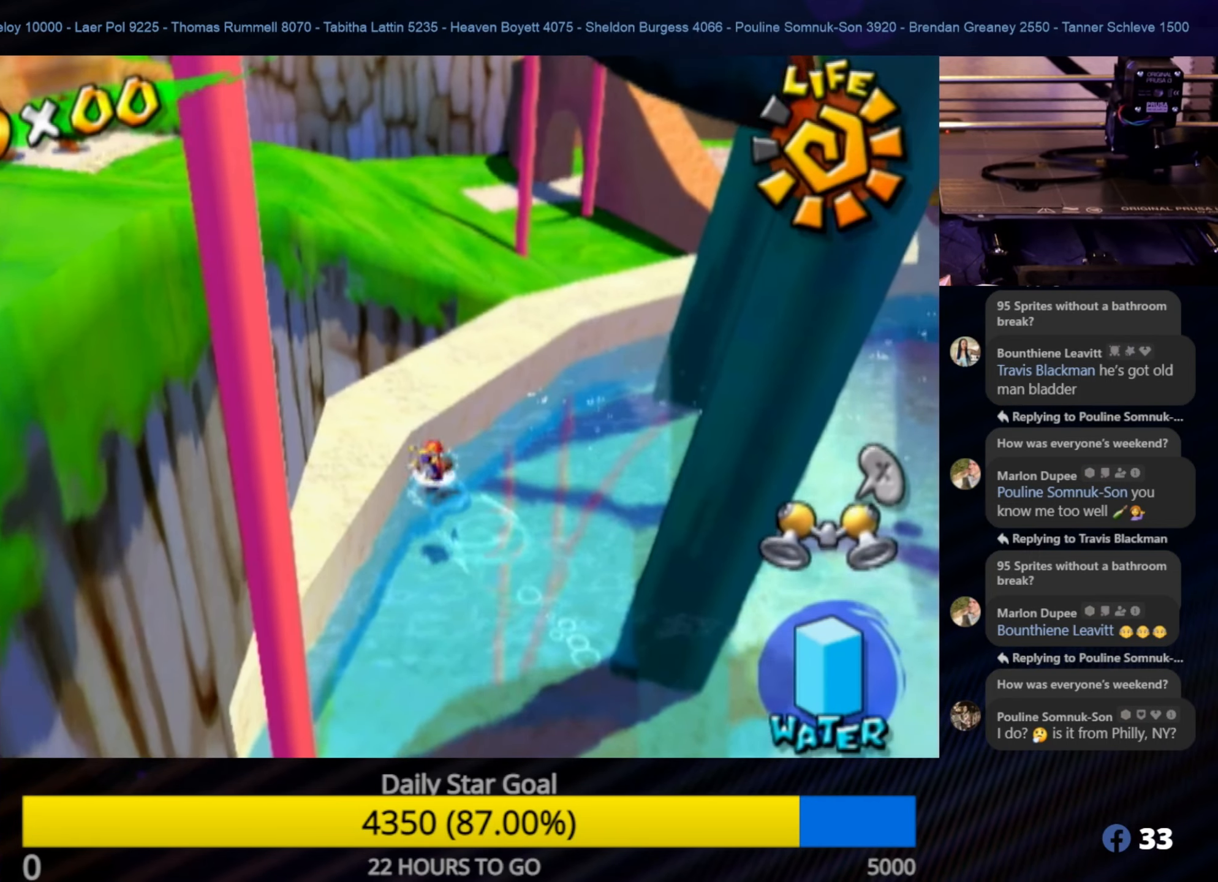
{"buttons": [], "left_stick": "up", "right_stick": "center", "events": [[33, "A", "up"], [166, "A", "down"], [250, "A", "up"], [266, "A", "down"], [383, "A", "up"]]}
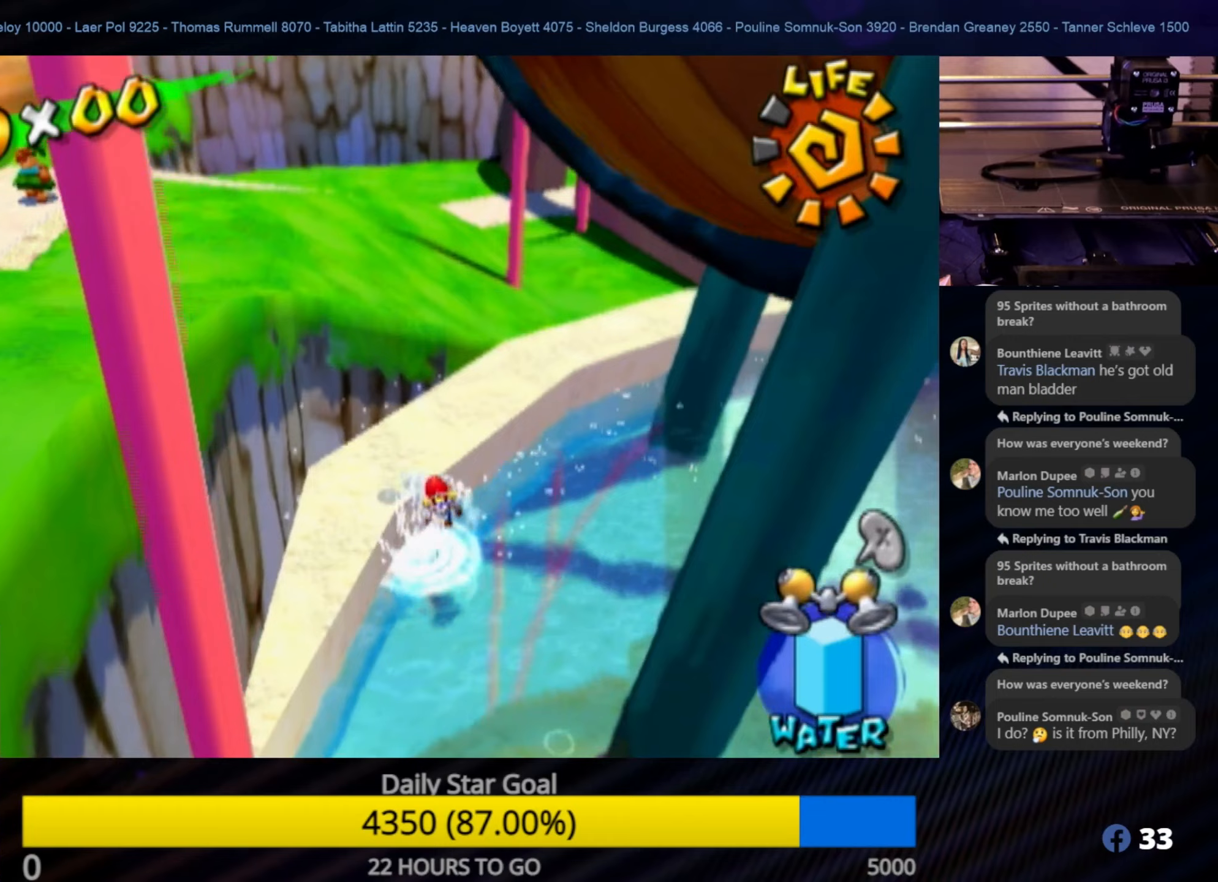
{"buttons": ["A"], "left_stick": "up", "right_stick": "center", "events": [[417, "A", "down"]]}
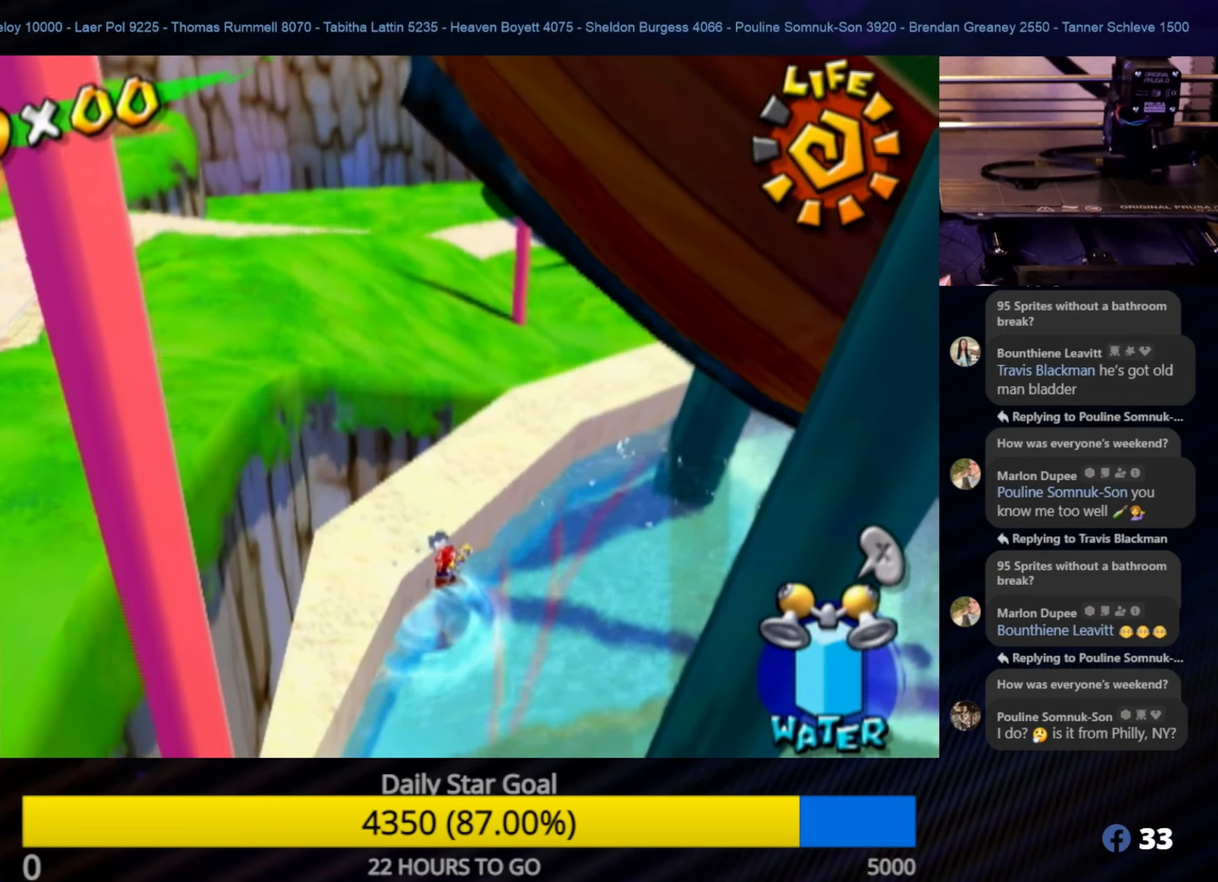
{"buttons": [], "left_stick": "up", "right_stick": "center", "events": [[50, "A", "up"], [100, "A", "down"], [267, "A", "up"], [317, "A", "down"], [400, "A", "up"]]}
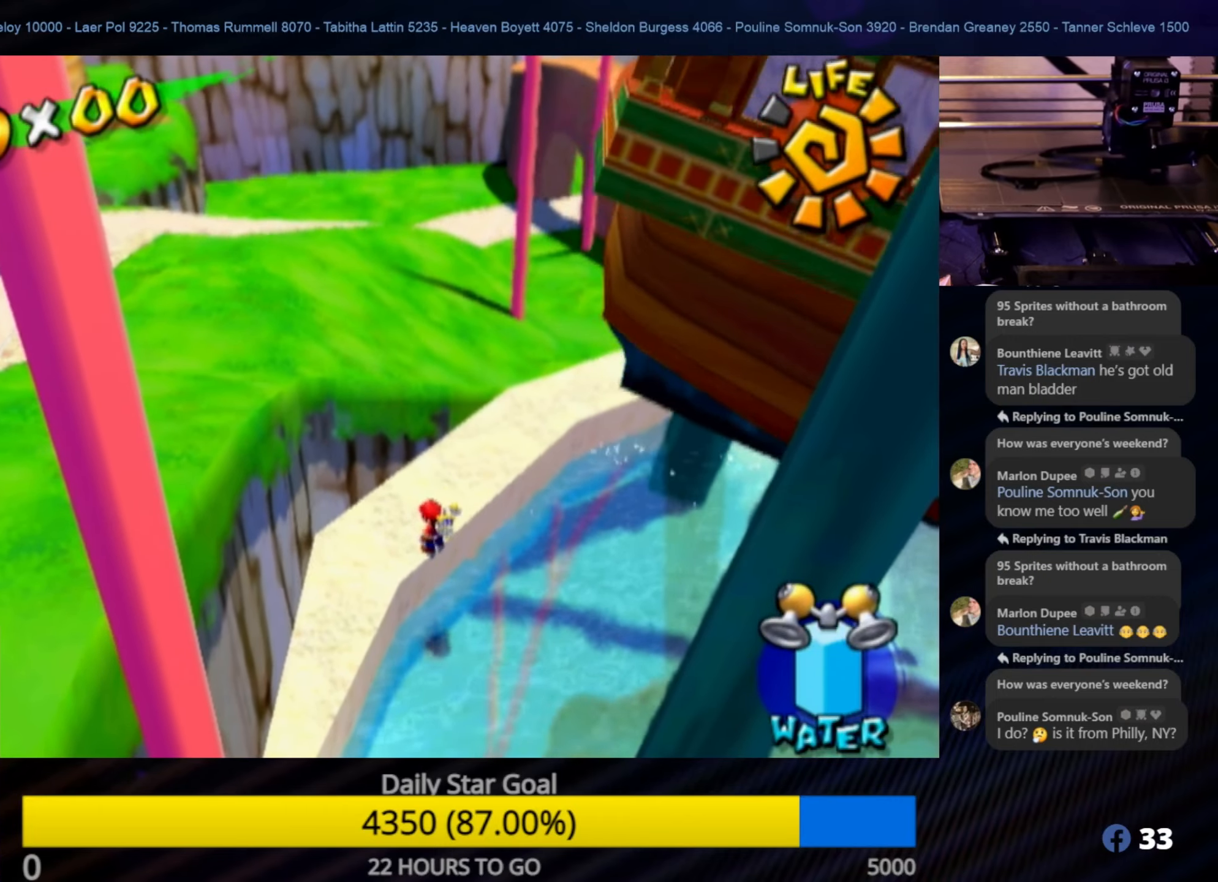
{"buttons": ["A"], "left_stick": "up", "right_stick": "center", "events": [[367, "A", "down"]]}
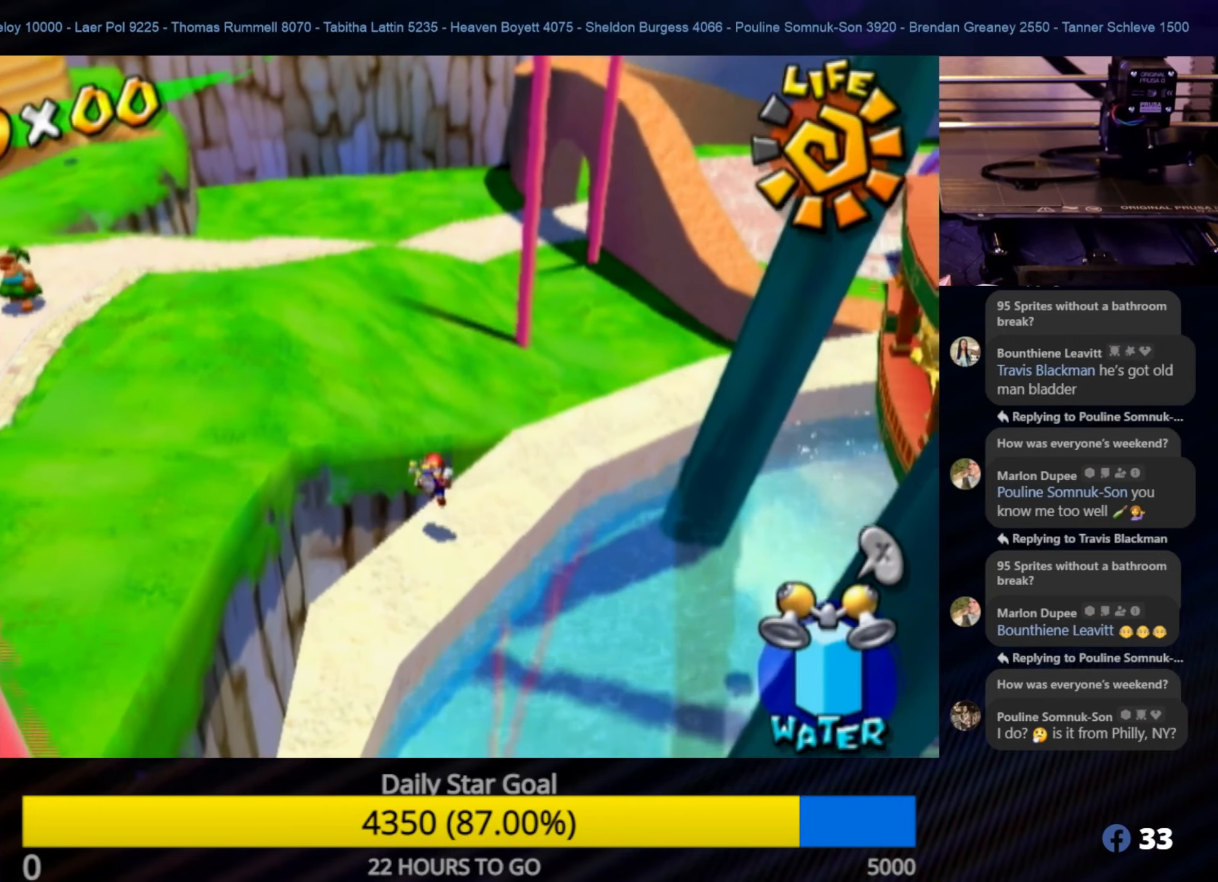
{"buttons": [], "left_stick": "up-left", "right_stick": "down-right", "events": [[50, "A", "up"], [50, "left_stick", "up-left"], [150, "left_stick", "left"], [200, "right_stick", "down-right"], [367, "left_stick", "up-left"]]}
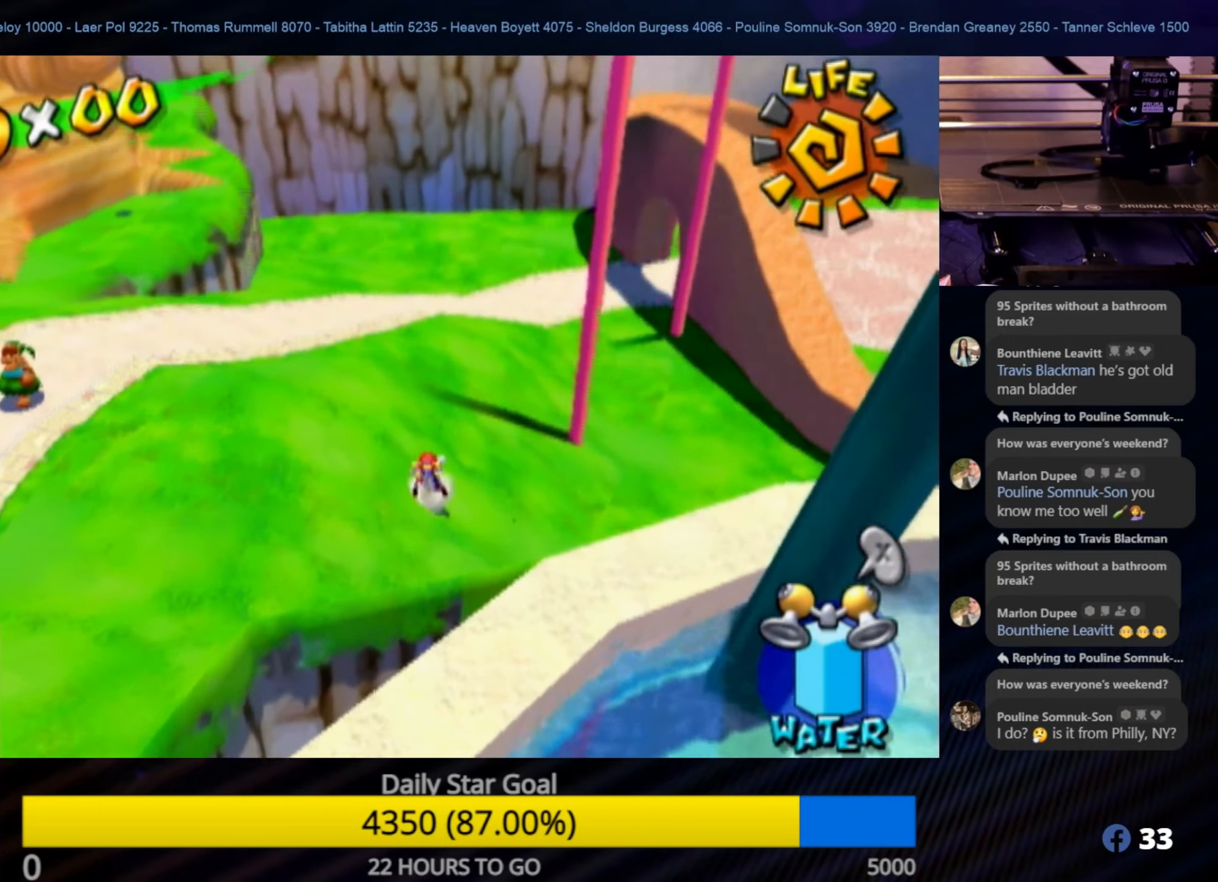
{"buttons": [], "left_stick": "up-left", "right_stick": "down-right", "events": []}
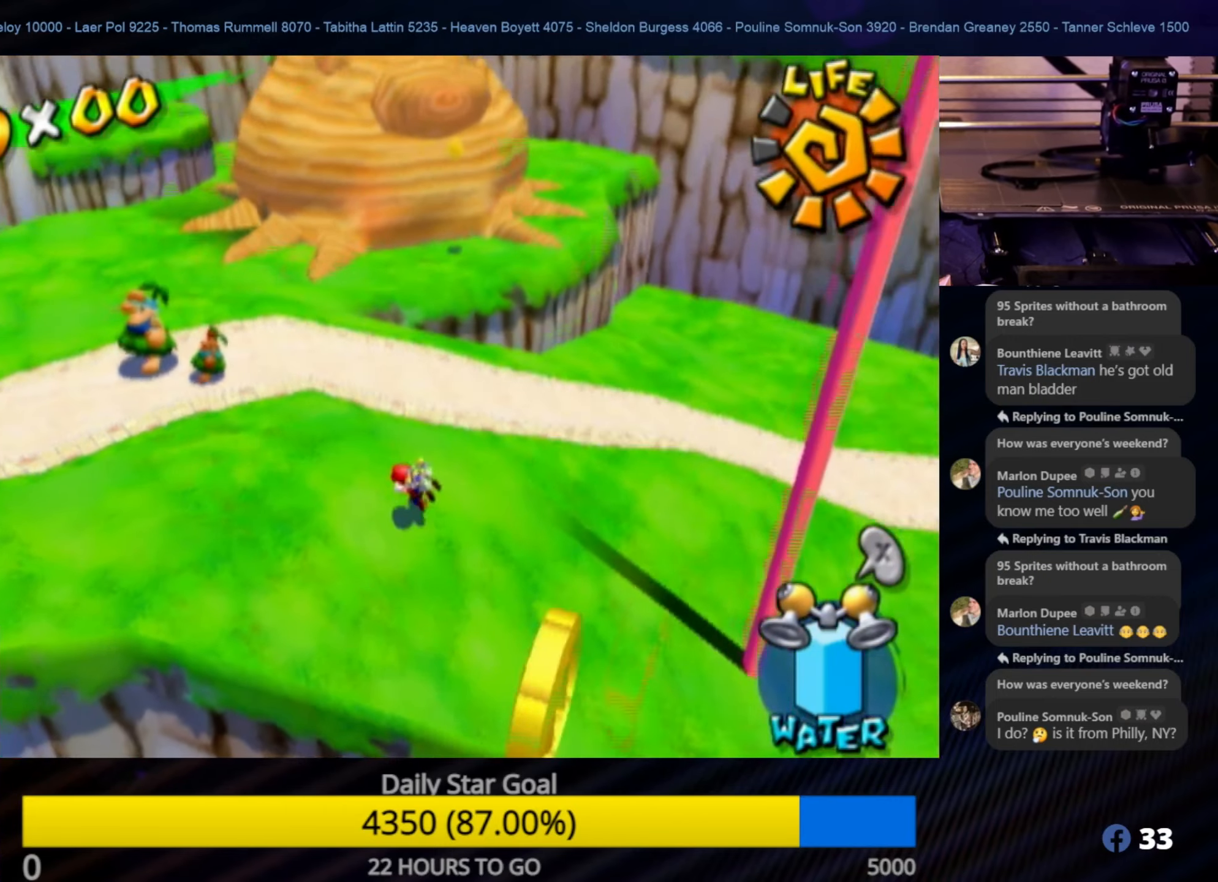
{"buttons": [], "left_stick": "up-left", "right_stick": "up-right", "events": [[500, "right_stick", "up-right"]]}
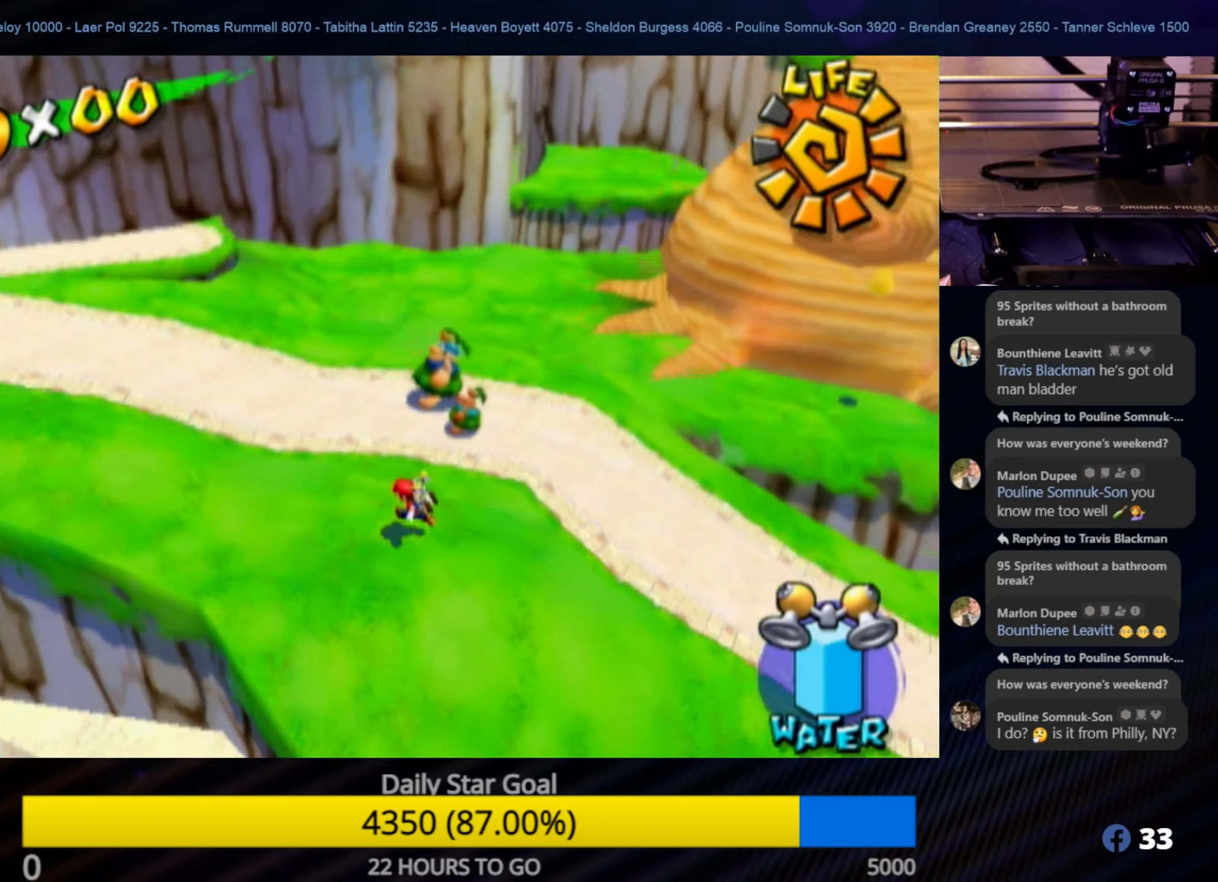
{"buttons": [], "left_stick": "up-left", "right_stick": "right", "events": [[17, "right_stick", "down-right"], [33, "left_stick", "up"], [33, "right_stick", "up-left"], [133, "right_stick", "center"], [400, "left_stick", "up-left"], [400, "right_stick", "right"]]}
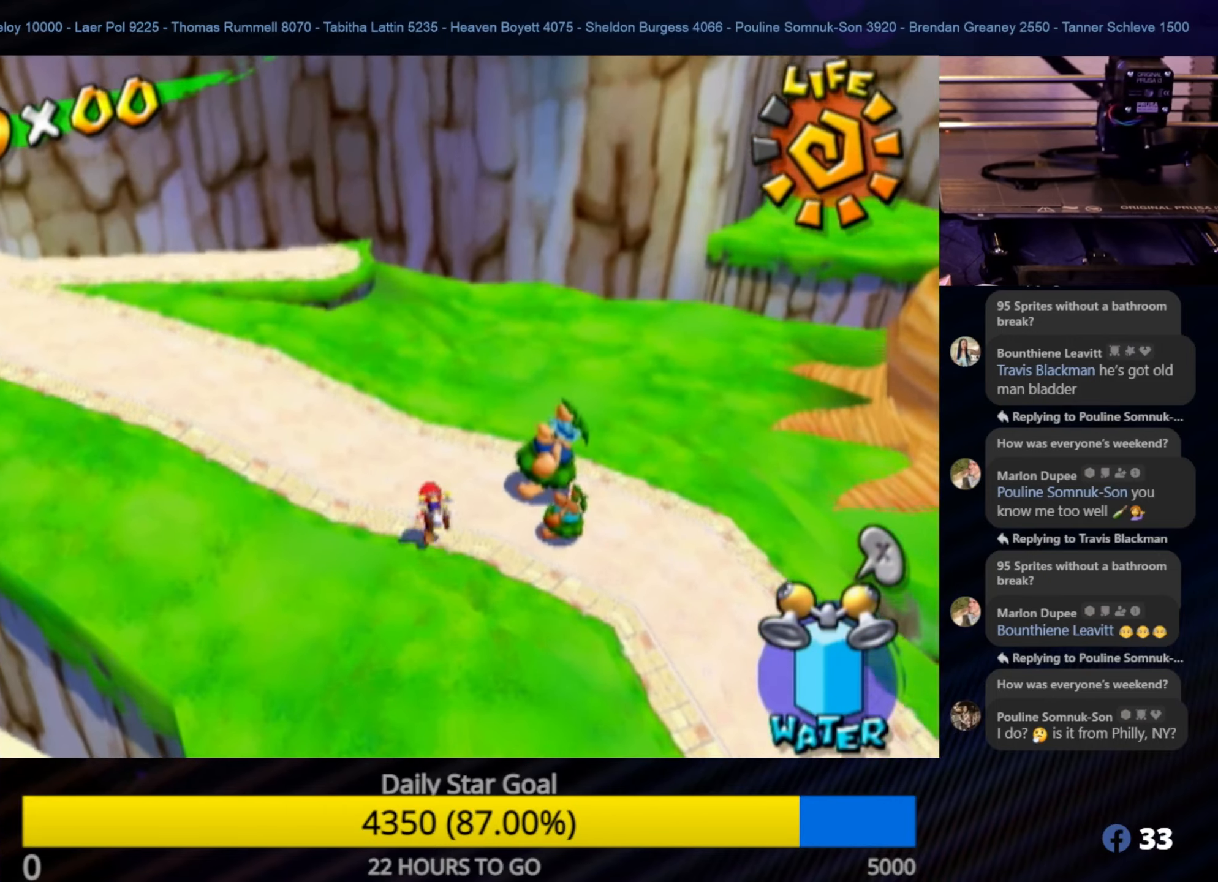
{"buttons": [], "left_stick": "up-left", "right_stick": "up", "events": [[233, "right_stick", "up-right"], [483, "right_stick", "up"]]}
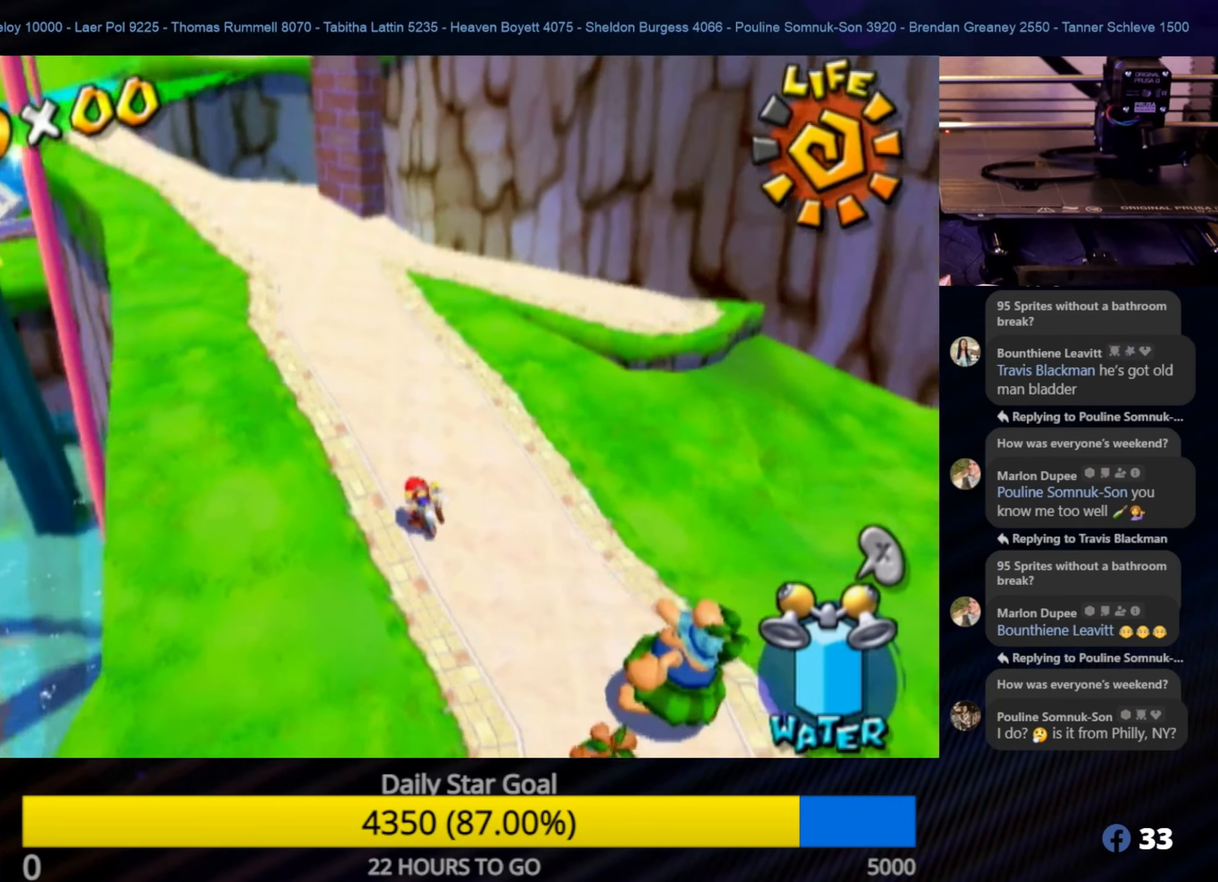
{"buttons": [], "left_stick": "up", "right_stick": "up", "events": [[83, "left_stick", "up"], [150, "right_stick", "center"], [400, "right_stick", "up"]]}
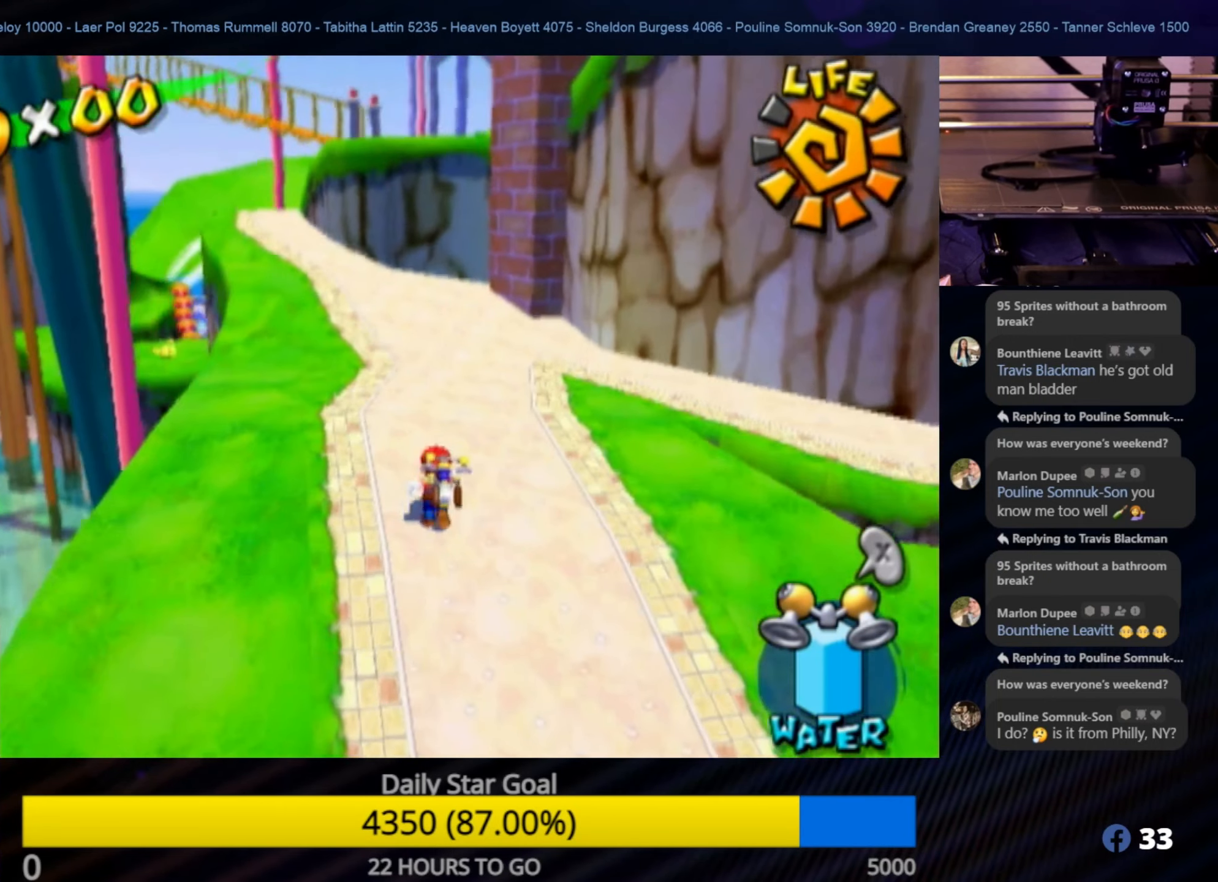
{"buttons": [], "left_stick": "up", "right_stick": "center", "events": [[100, "right_stick", "center"], [200, "left_stick", "up-left"], [500, "left_stick", "up"]]}
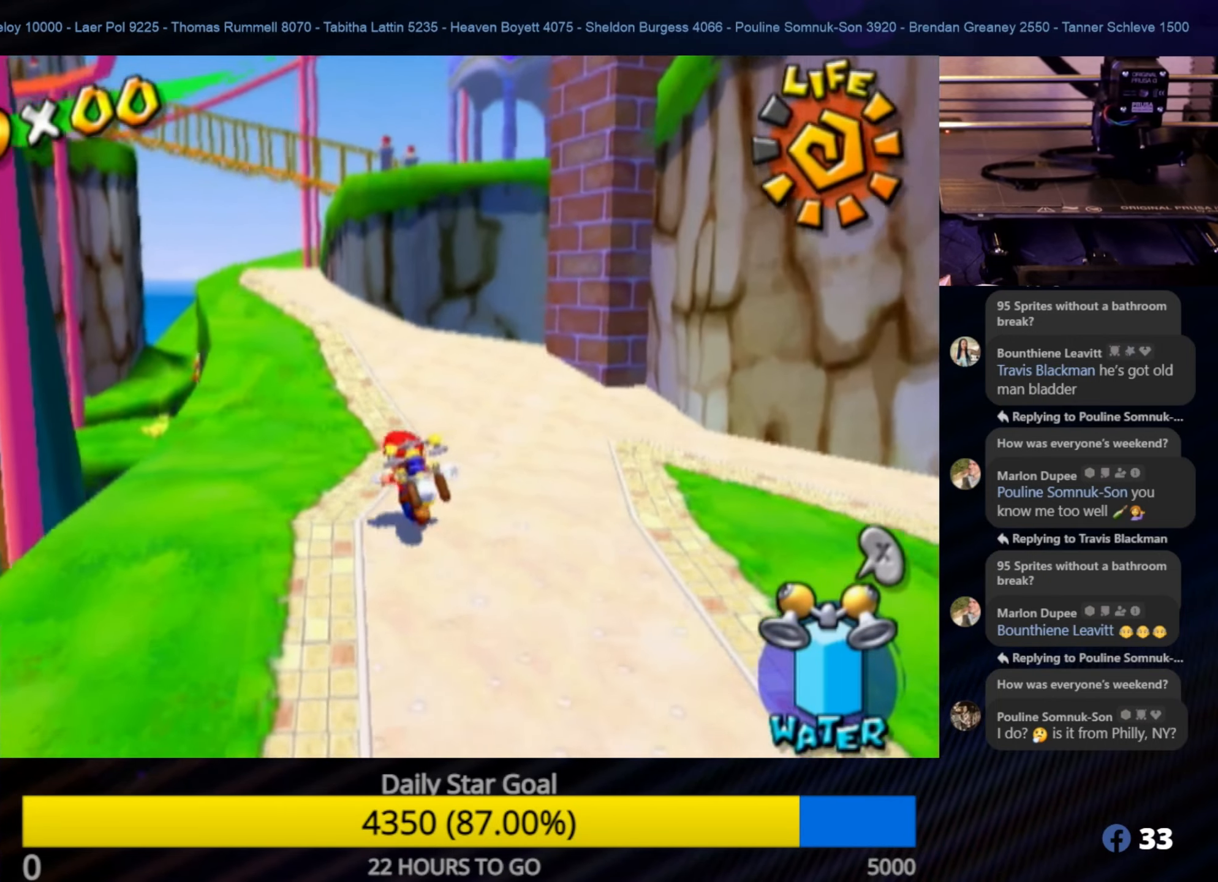
{"buttons": [], "left_stick": "up", "right_stick": "center", "events": []}
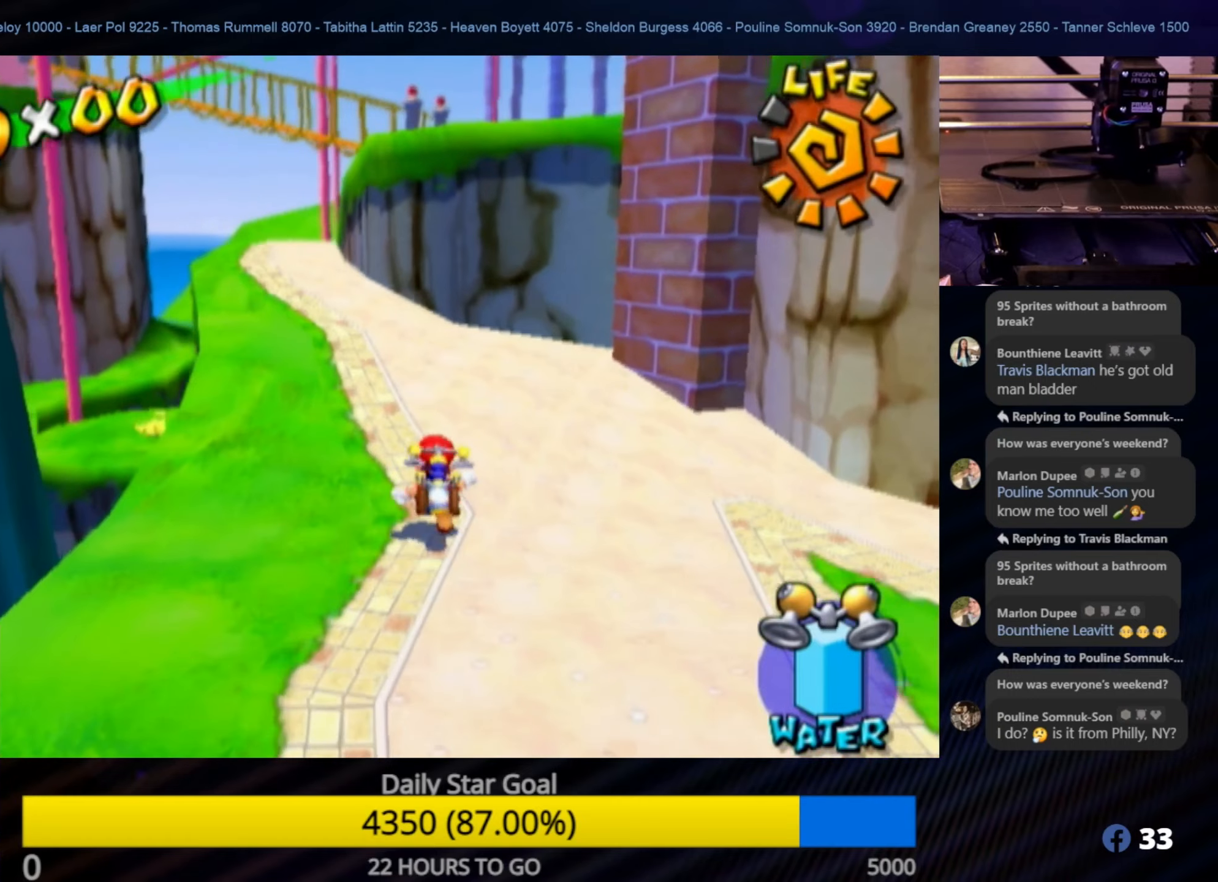
{"buttons": [], "left_stick": "up", "right_stick": "center", "events": []}
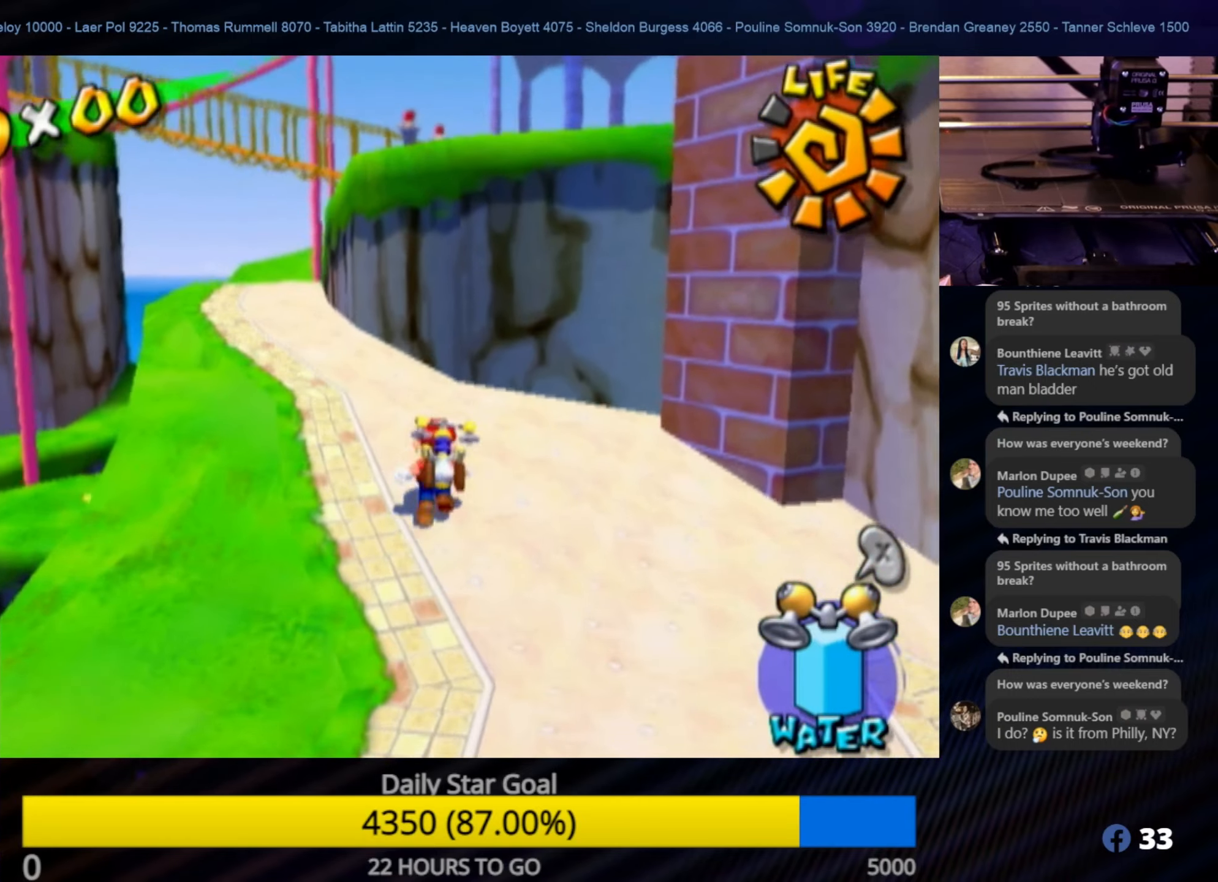
{"buttons": [], "left_stick": "down", "right_stick": "center", "events": [[400, "left_stick", "down"]]}
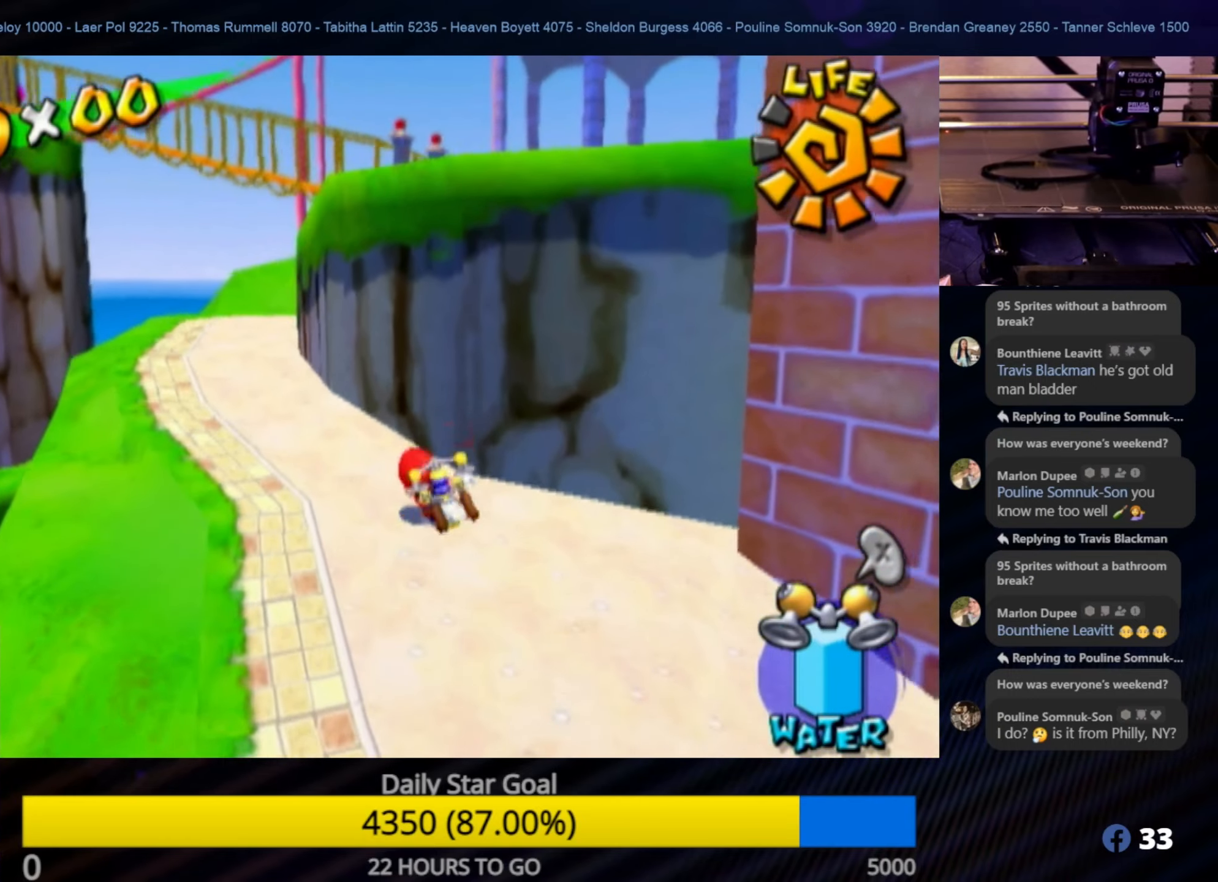
{"buttons": ["R1"], "left_stick": "up", "right_stick": "center", "events": [[50, "left_stick", "up"], [84, "A", "down"], [484, "A", "up"], [500, "R1", "down"]]}
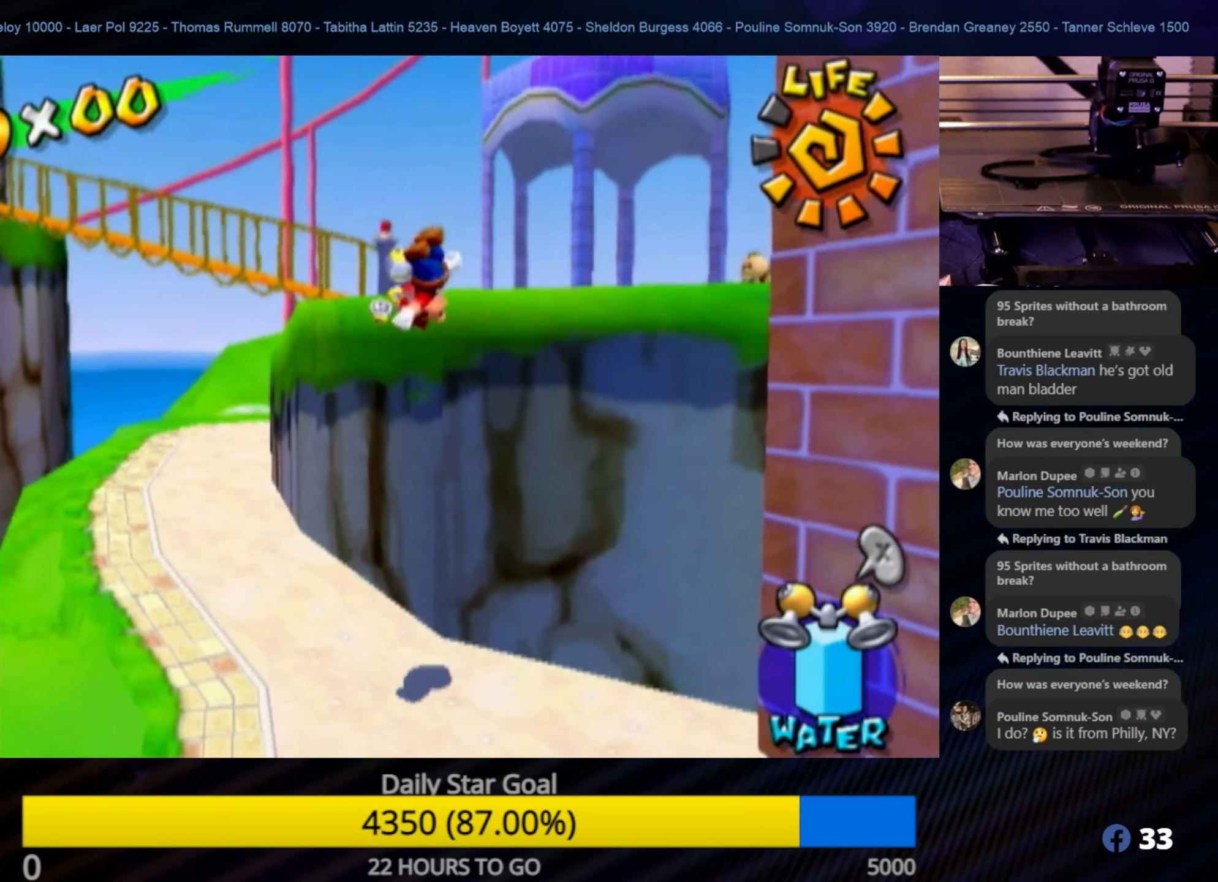
{"buttons": [], "left_stick": "center", "right_stick": "left", "events": [[317, "R1", "up"], [317, "right_stick", "left"], [434, "left_stick", "center"]]}
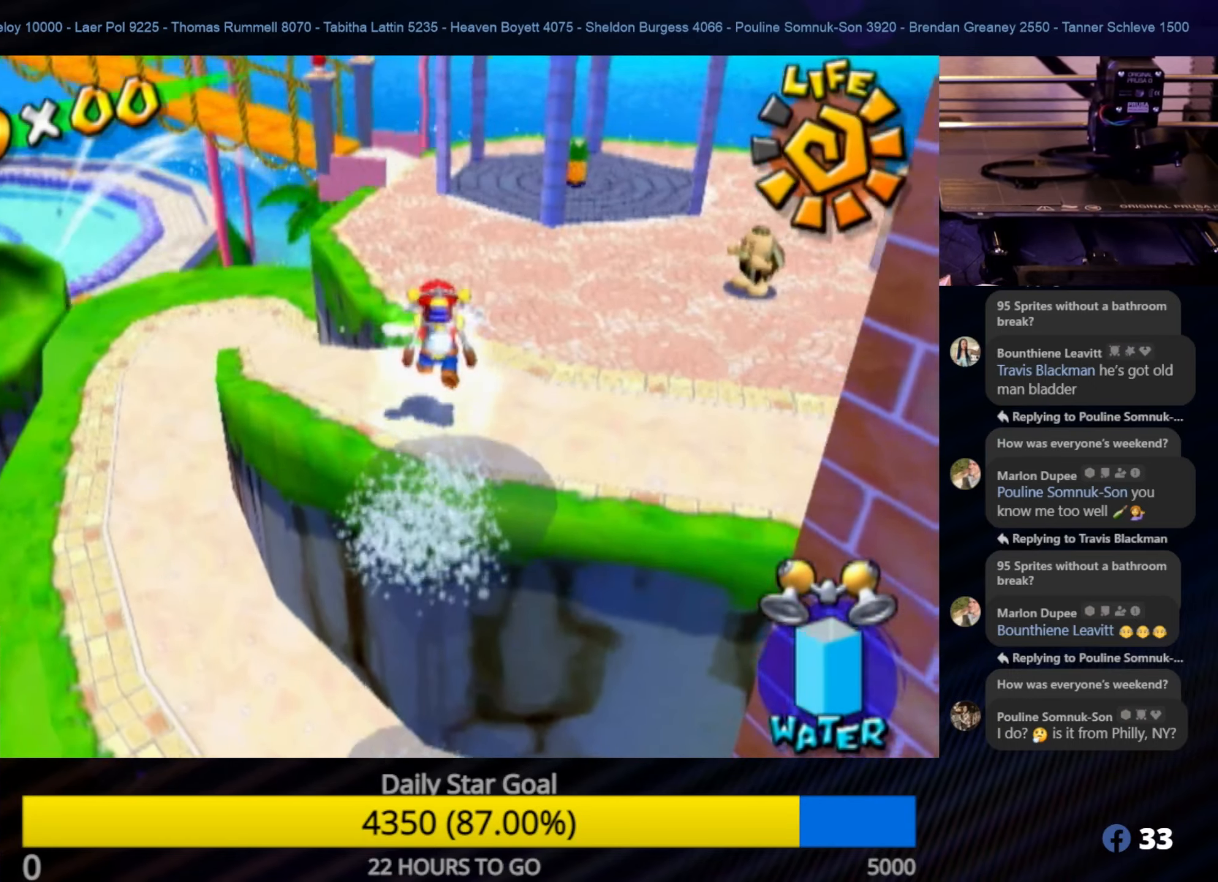
{"buttons": [], "left_stick": "up", "right_stick": "left", "events": [[217, "left_stick", "up"]]}
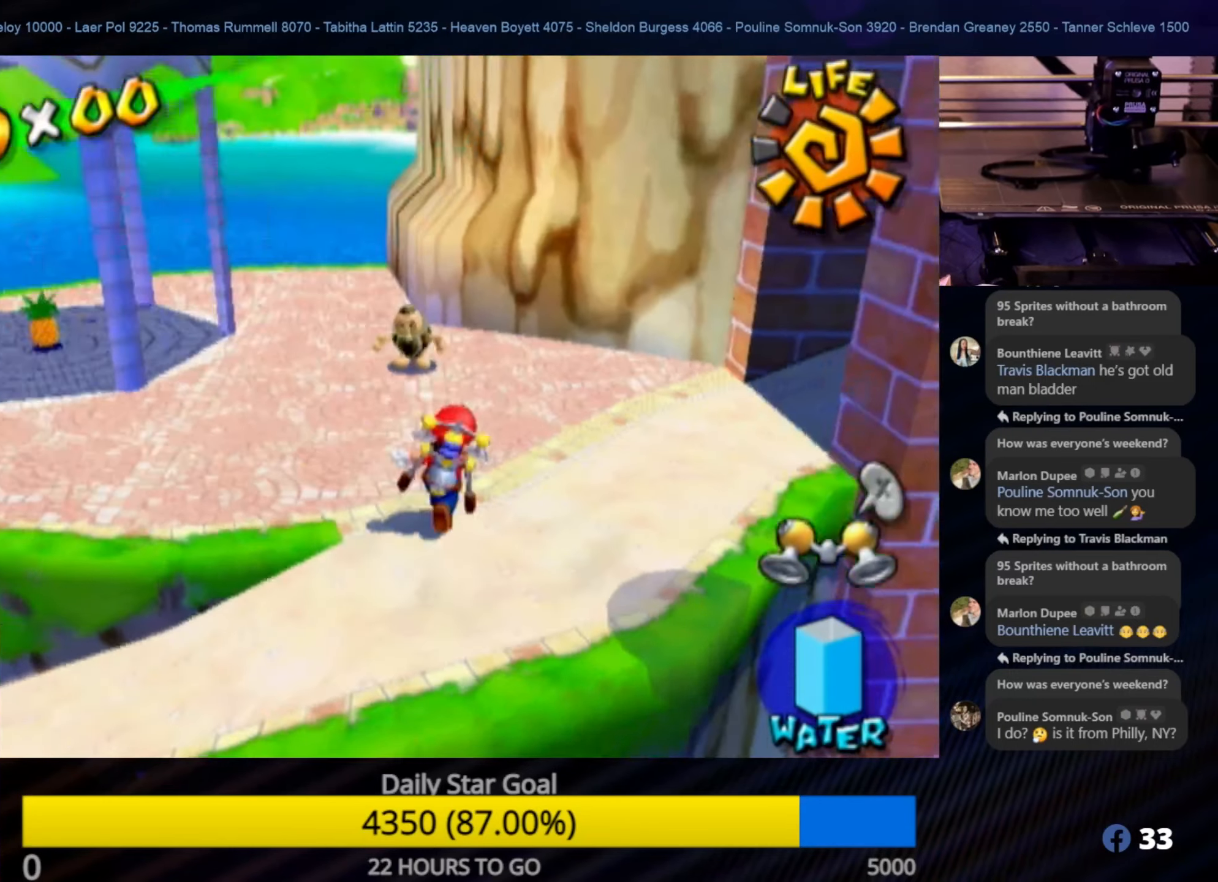
{"buttons": [], "left_stick": "up", "right_stick": "center", "events": [[267, "right_stick", "center"]]}
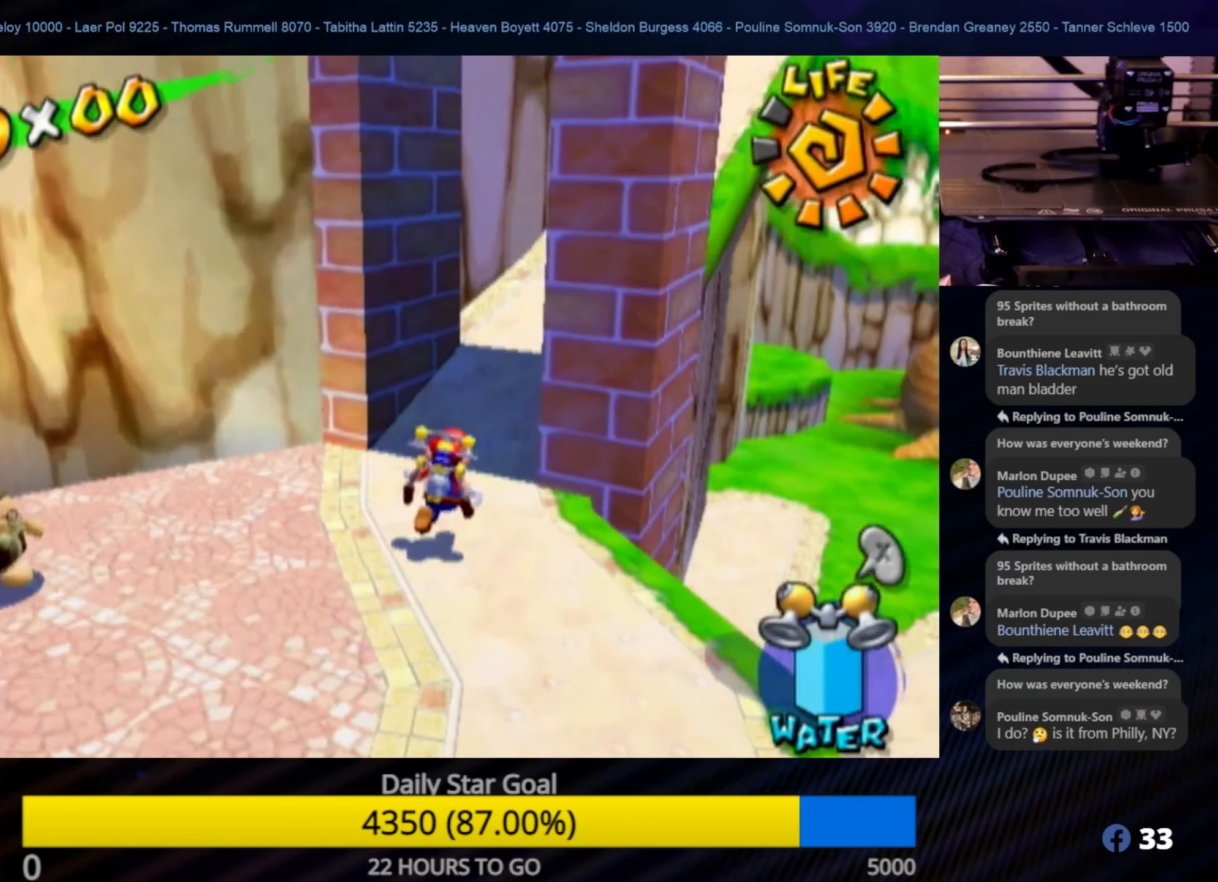
{"buttons": [], "left_stick": "up-right", "right_stick": "center", "events": [[434, "left_stick", "up-right"]]}
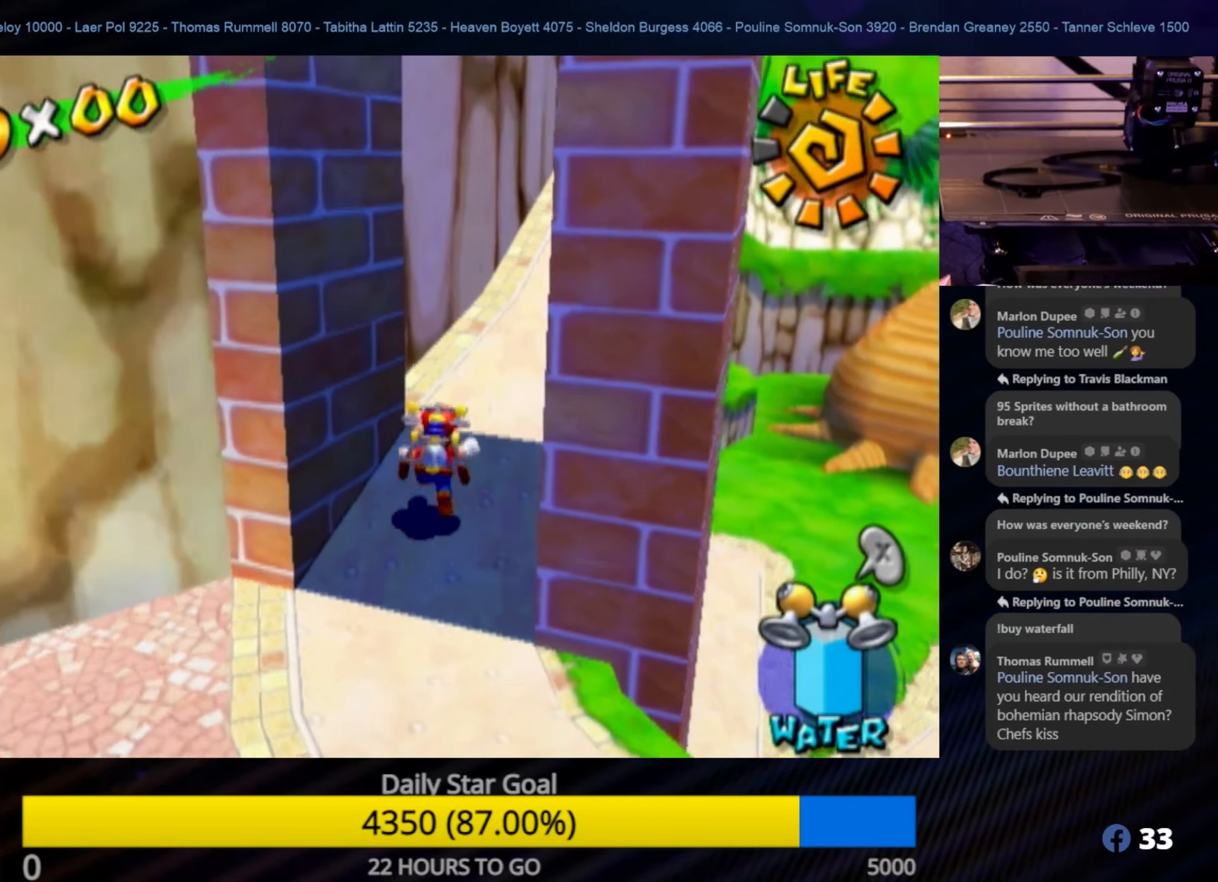
{"buttons": [], "left_stick": "up", "right_stick": "center", "events": [[50, "left_stick", "up"], [334, "left_stick", "up-right"], [484, "left_stick", "up"]]}
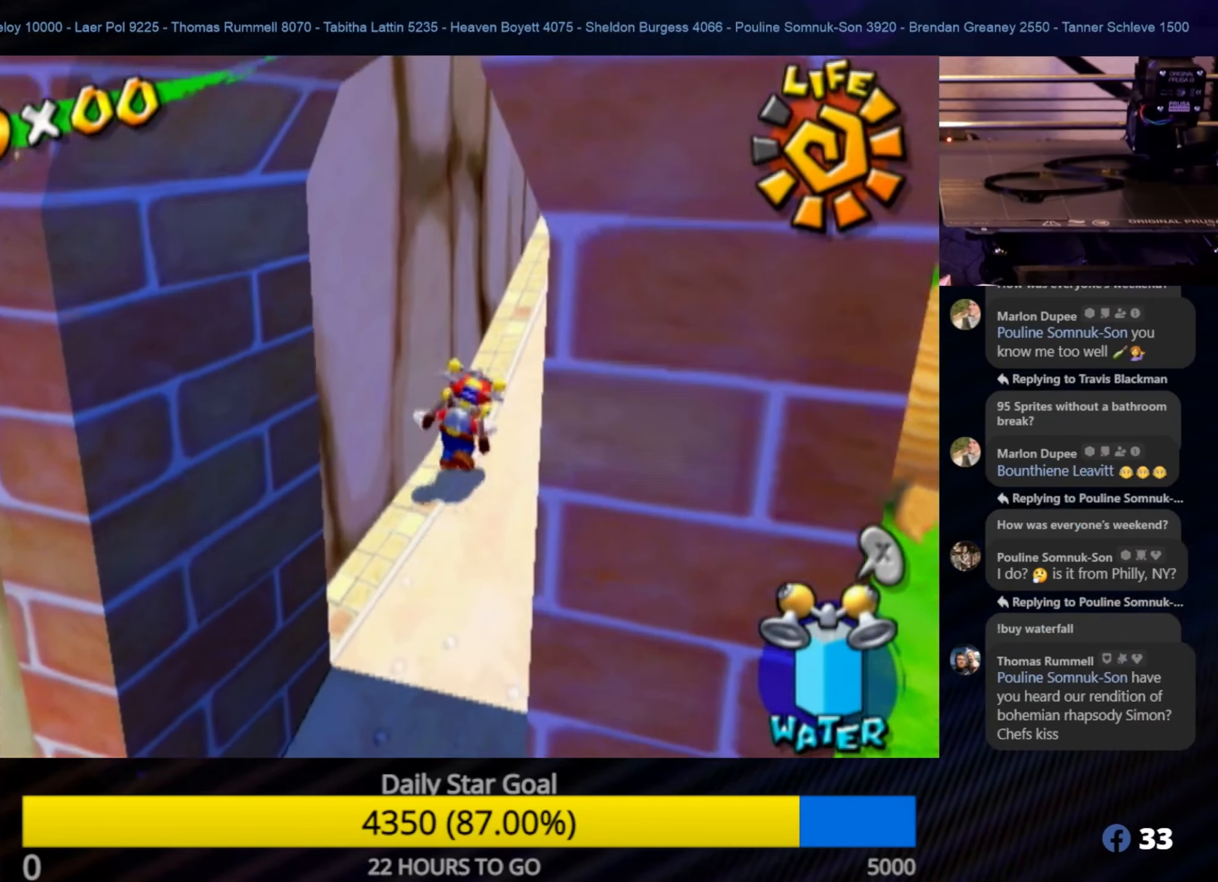
{"buttons": [], "left_stick": "up", "right_stick": "center", "events": [[134, "left_stick", "up-right"], [334, "left_stick", "up"]]}
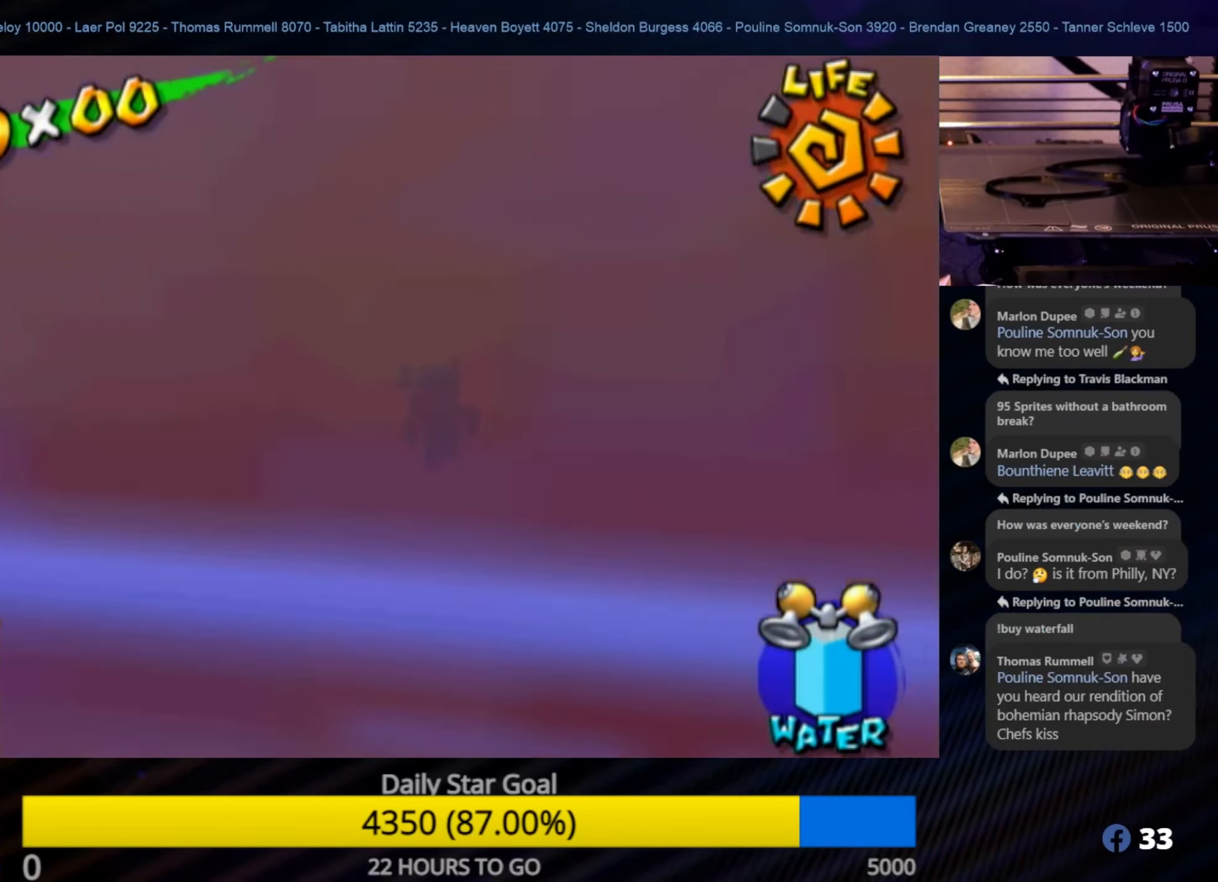
{"buttons": [], "left_stick": "up", "right_stick": "center", "events": [[133, "left_stick", "up-right"], [350, "left_stick", "up"]]}
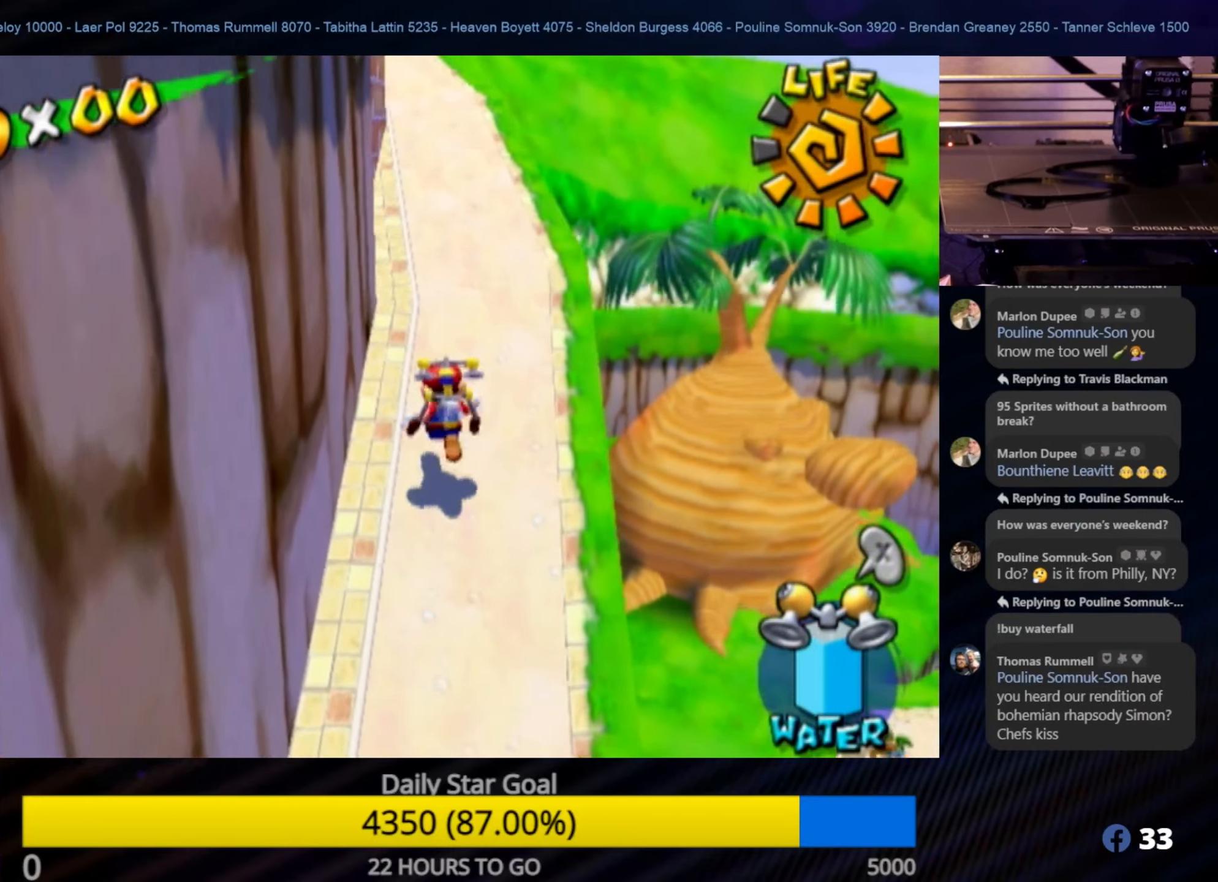
{"buttons": [], "left_stick": "up", "right_stick": "center", "events": []}
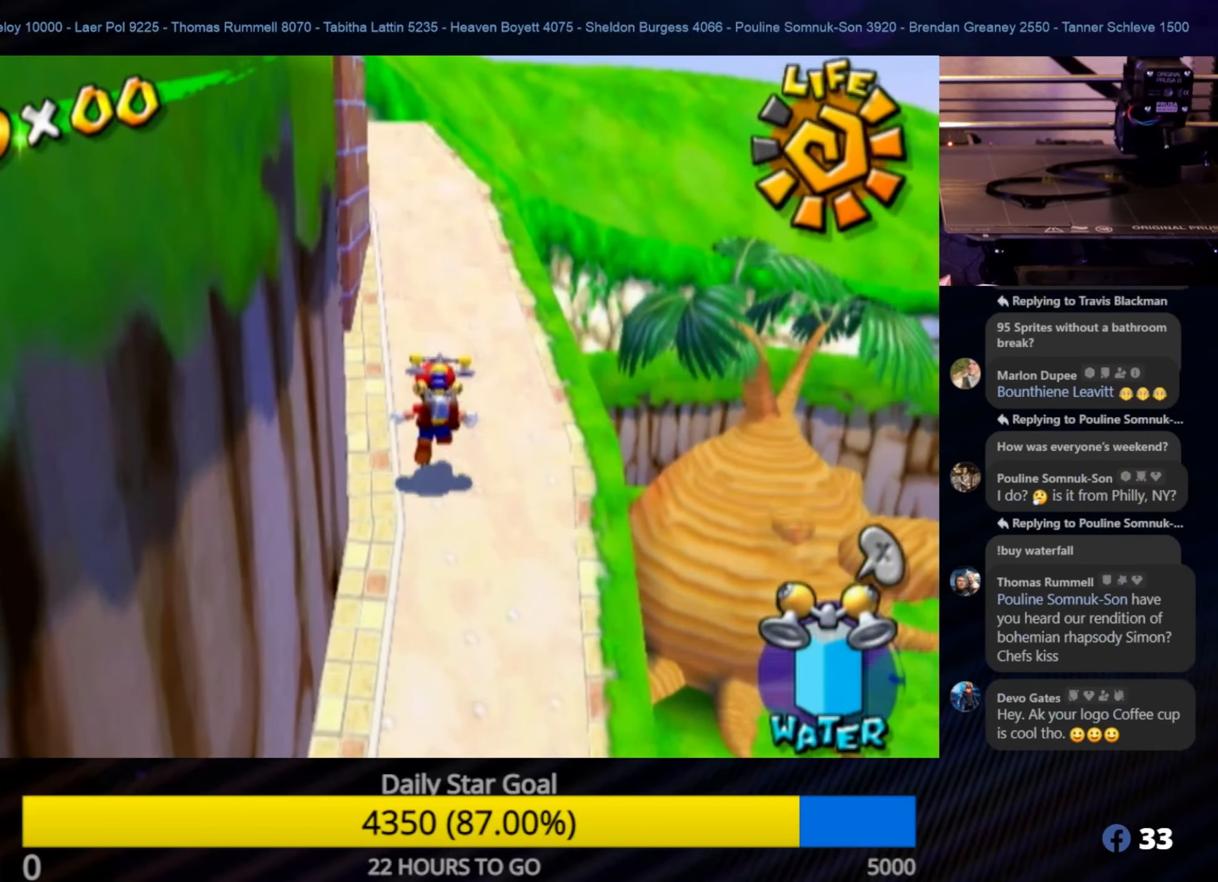
{"buttons": [], "left_stick": "up", "right_stick": "right", "events": [[416, "right_stick", "right"]]}
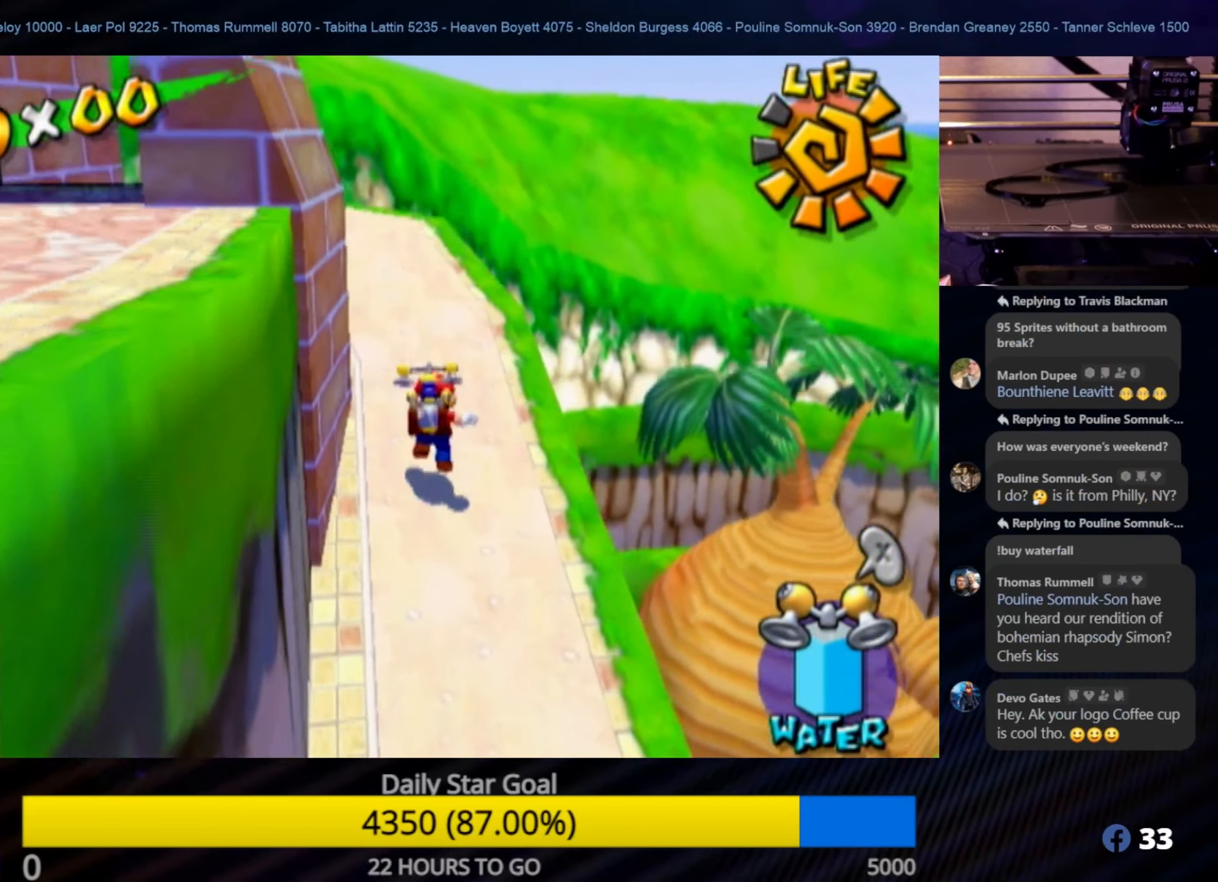
{"buttons": [], "left_stick": "up", "right_stick": "right", "events": []}